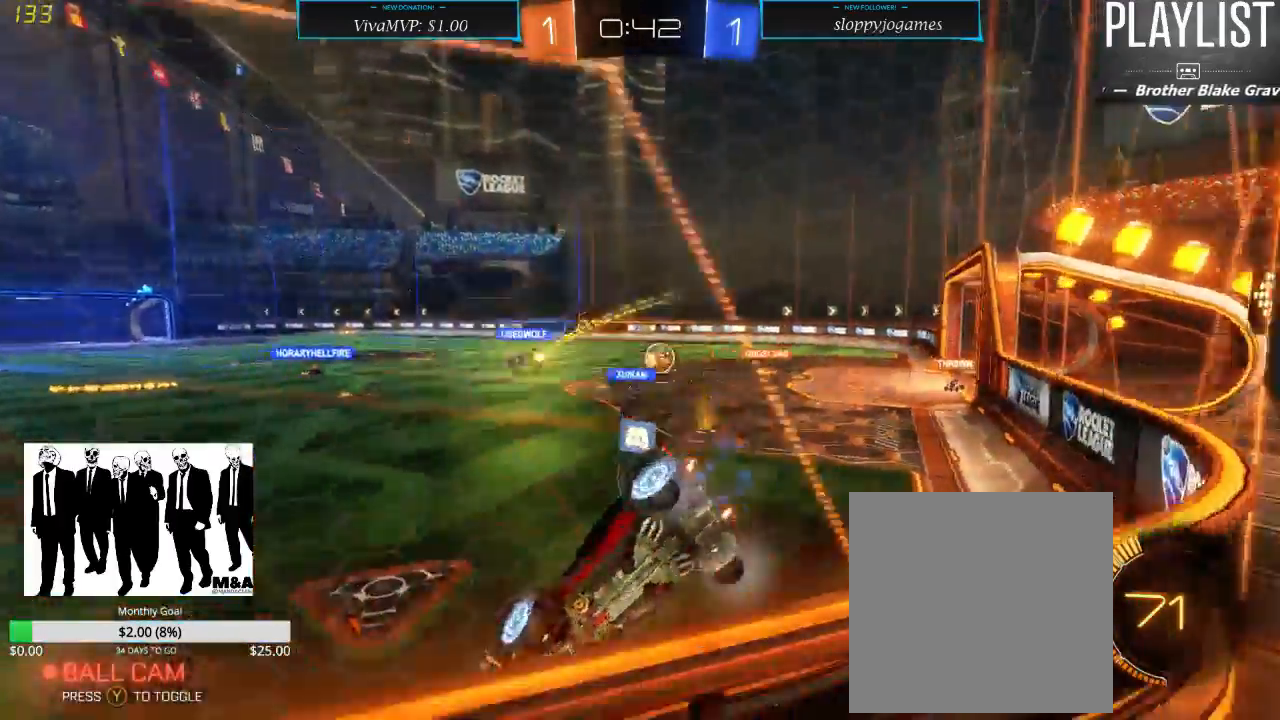
Gameplay with a controller (Xbox layout); each line is a JSON object with the inputs held at the frame after it (dt_ms = milliseconds from this image to that frame). "events" lists button and stick changes between this image and that frame as [ms after this image, input, new state], when the widget could be followed in between. Not read: L3 R3.
{"dt_ms": 500, "buttons": ["R2"], "left_stick": "right", "right_stick": "center", "events": []}
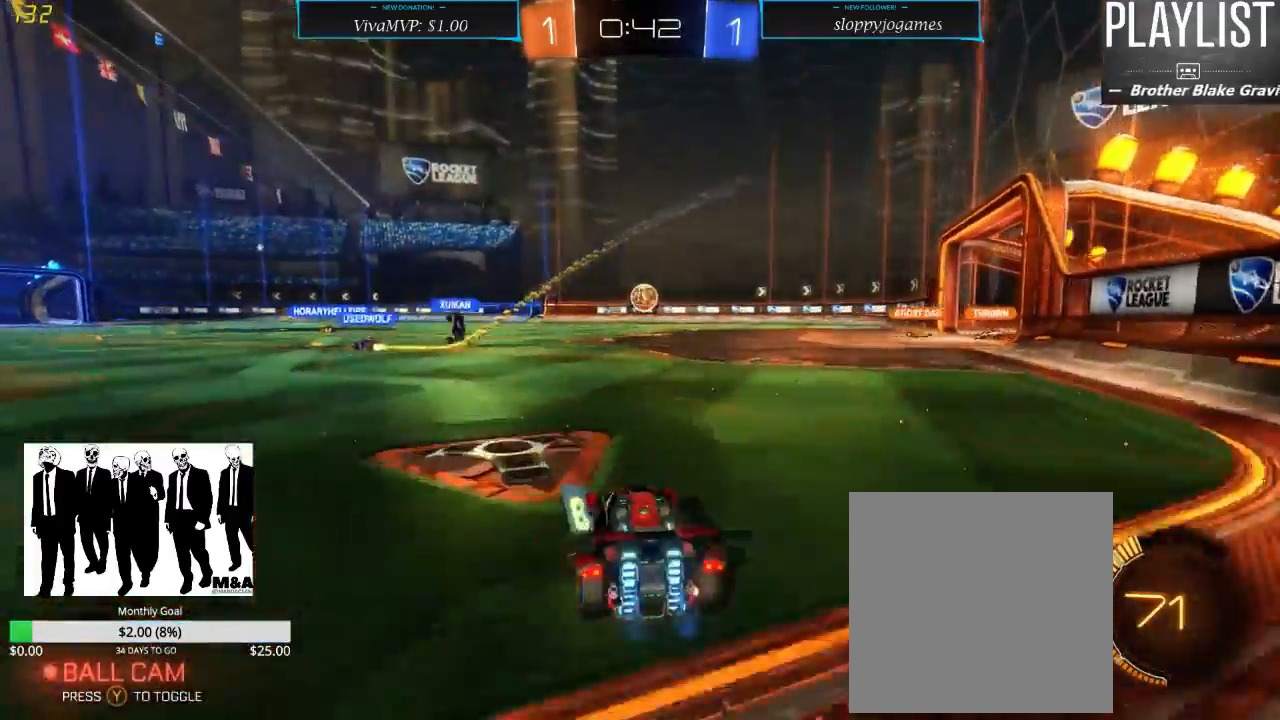
{"dt_ms": 500, "buttons": ["A", "R1", "R2"], "left_stick": "up", "right_stick": "center", "events": [[150, "R1", "down"], [250, "left_stick", "up"], [300, "A", "down"], [417, "A", "up"], [500, "A", "down"]]}
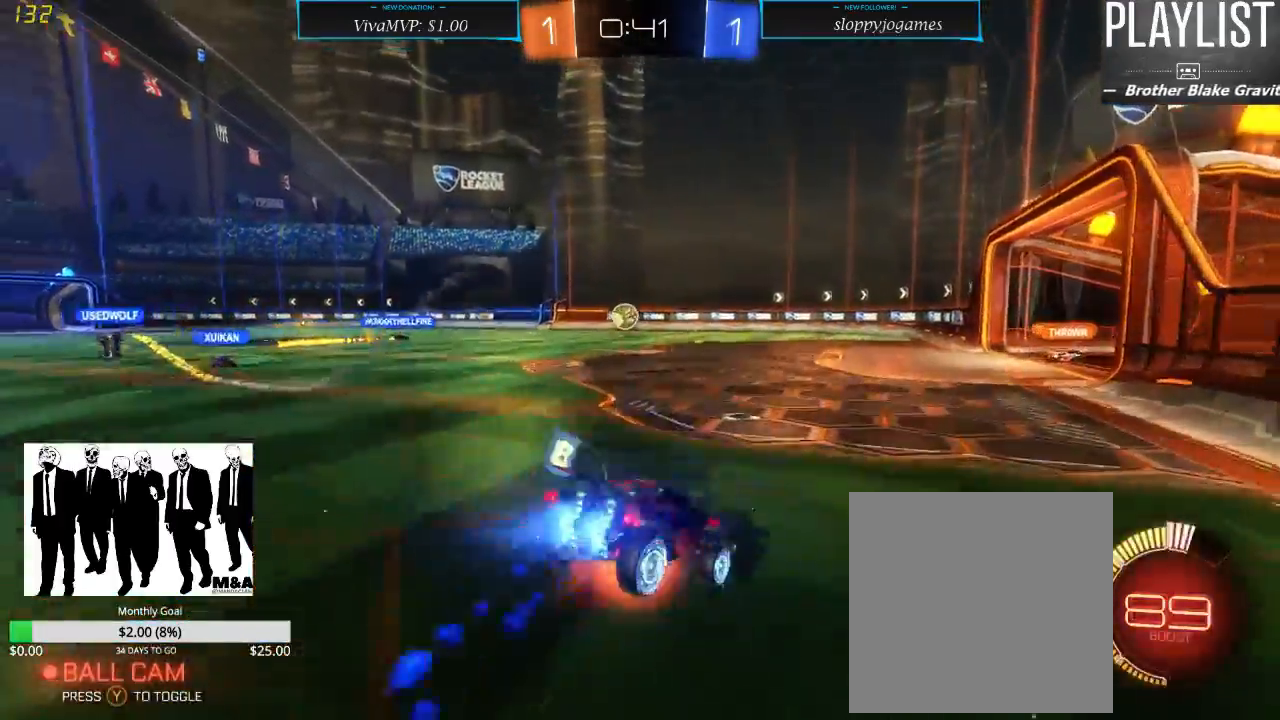
{"dt_ms": 500, "buttons": ["R2"], "left_stick": "center", "right_stick": "center", "events": [[117, "A", "up"], [183, "R1", "up"], [217, "left_stick", "center"]]}
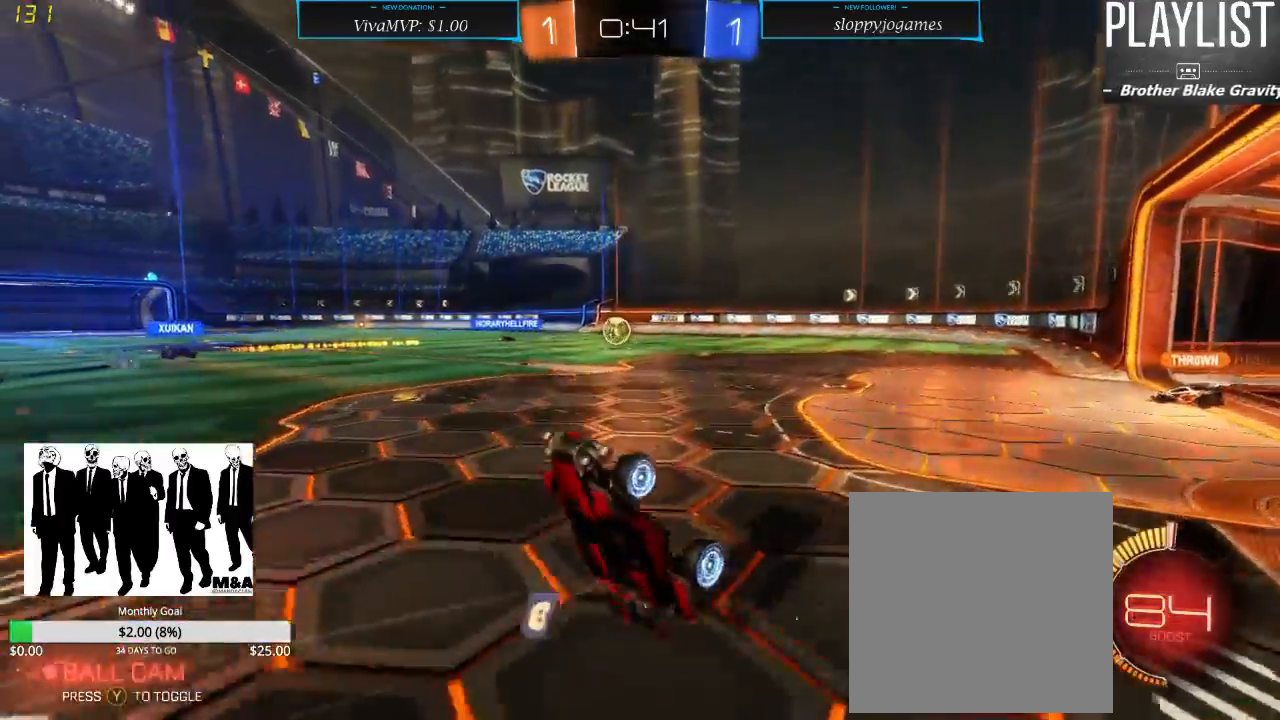
{"dt_ms": 500, "buttons": ["R2"], "left_stick": "down", "right_stick": "center", "events": [[283, "left_stick", "down"]]}
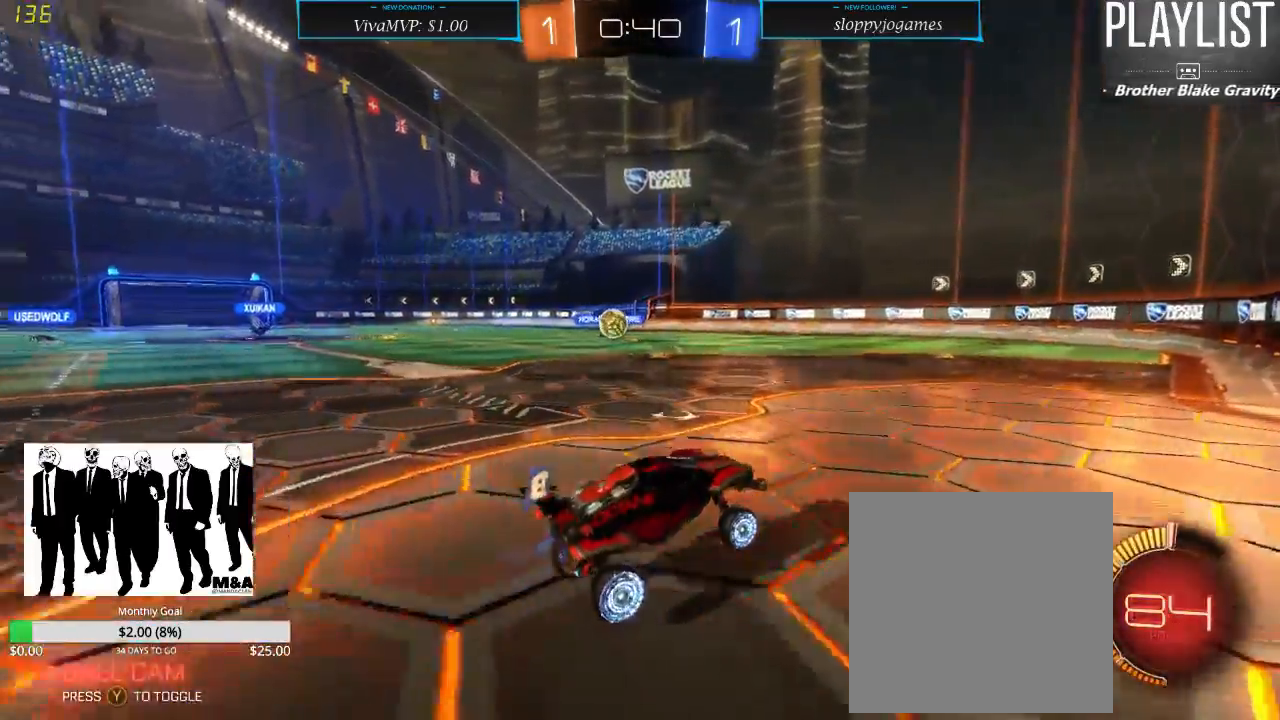
{"dt_ms": 500, "buttons": [], "left_stick": "left", "right_stick": "center", "events": [[83, "R2", "up"], [183, "L2", "down"], [283, "left_stick", "down-left"], [383, "left_stick", "left"], [450, "L2", "up"]]}
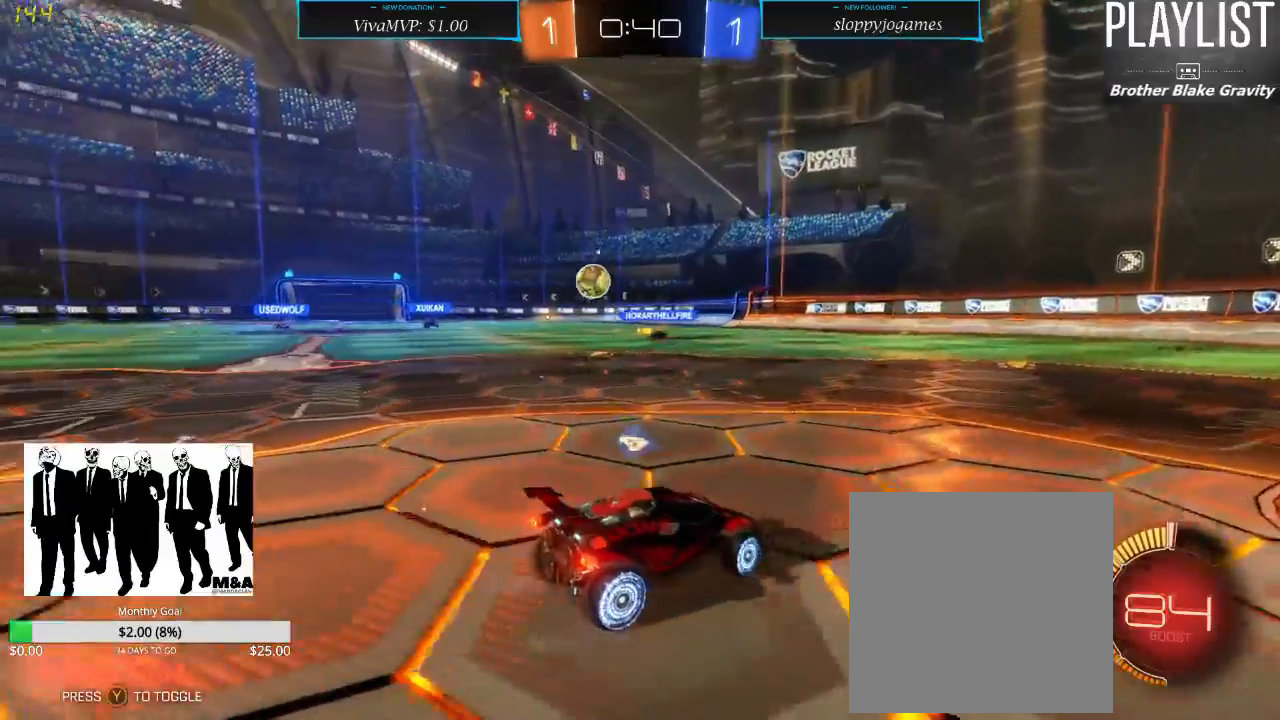
{"dt_ms": 500, "buttons": ["R2"], "left_stick": "left", "right_stick": "center", "events": [[133, "L2", "down"], [183, "left_stick", "down"], [317, "left_stick", "center"], [400, "L2", "up"], [400, "R2", "down"], [433, "left_stick", "left"]]}
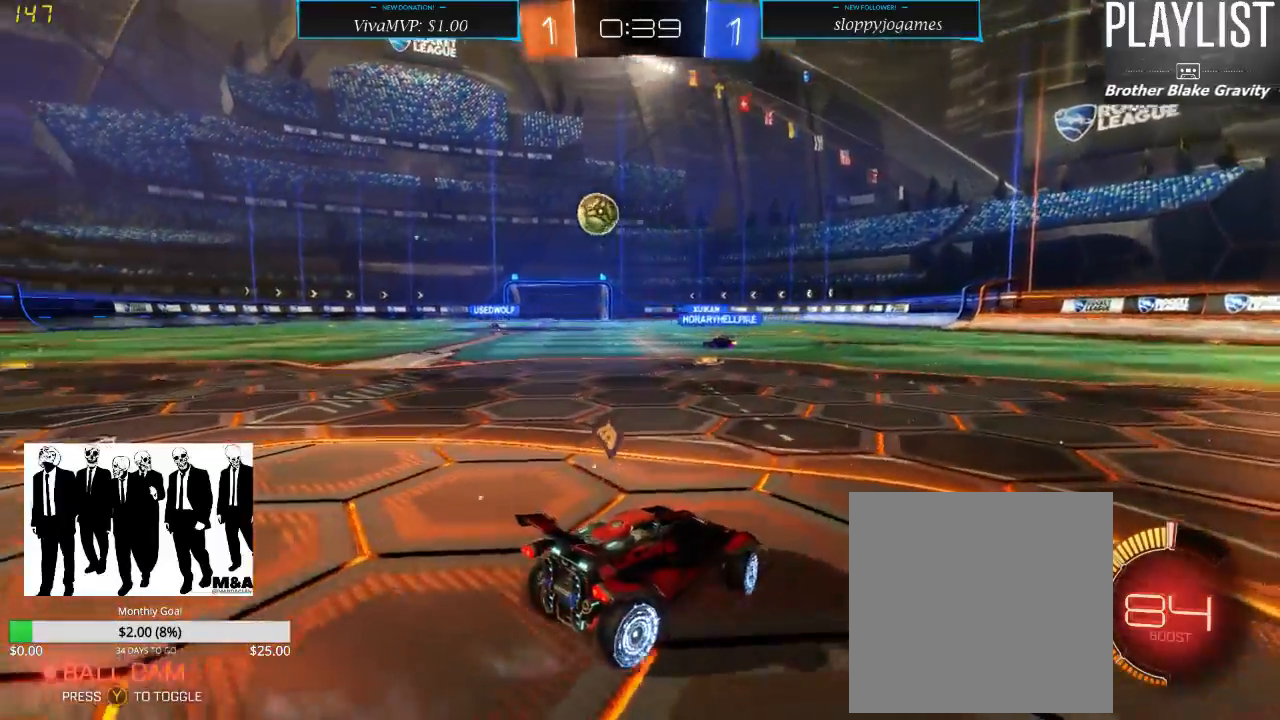
{"dt_ms": 500, "buttons": ["R2"], "left_stick": "left", "right_stick": "center", "events": [[100, "X", "down"], [350, "X", "up"]]}
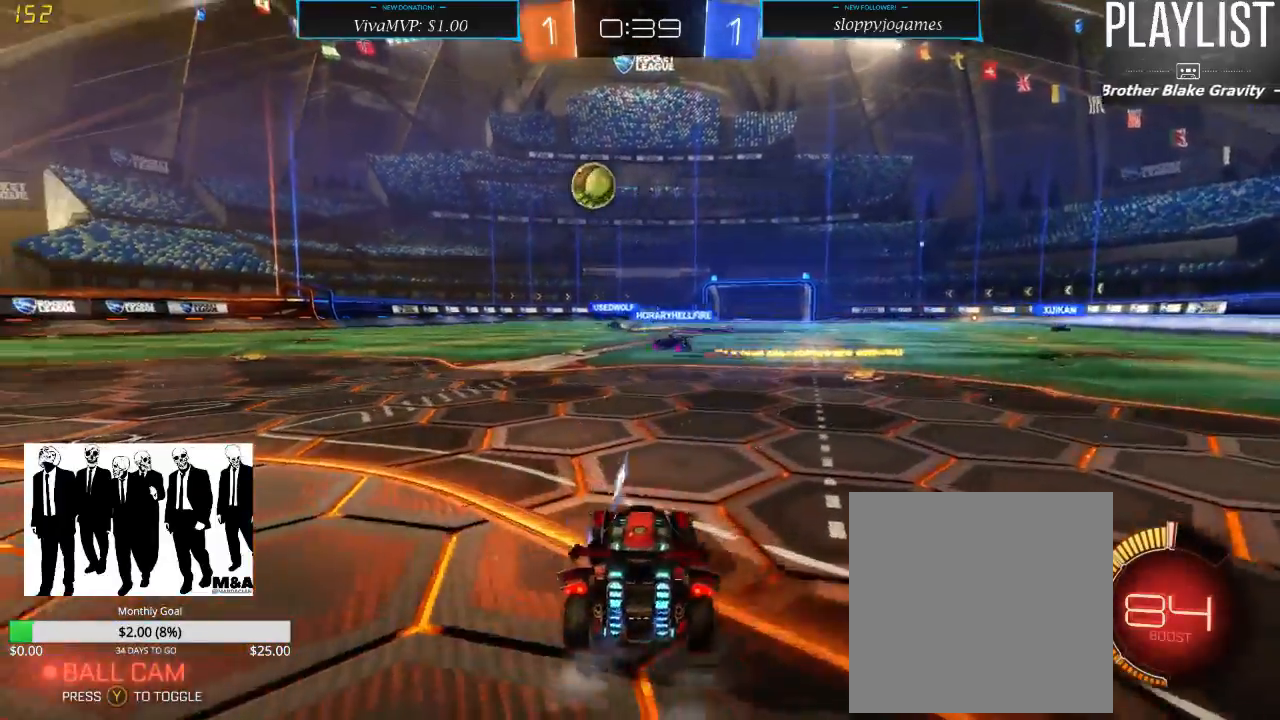
{"dt_ms": 500, "buttons": ["R2"], "left_stick": "left", "right_stick": "center", "events": []}
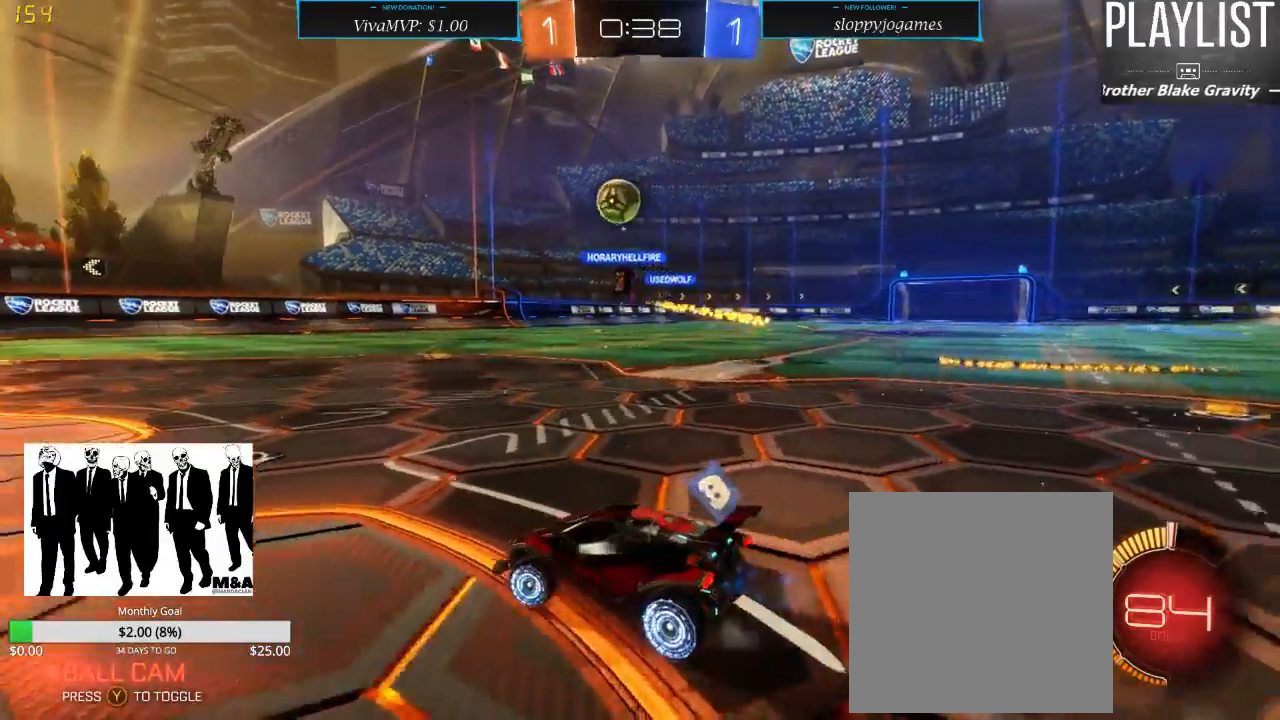
{"dt_ms": 500, "buttons": ["R2"], "left_stick": "center", "right_stick": "center", "events": [[50, "left_stick", "center"]]}
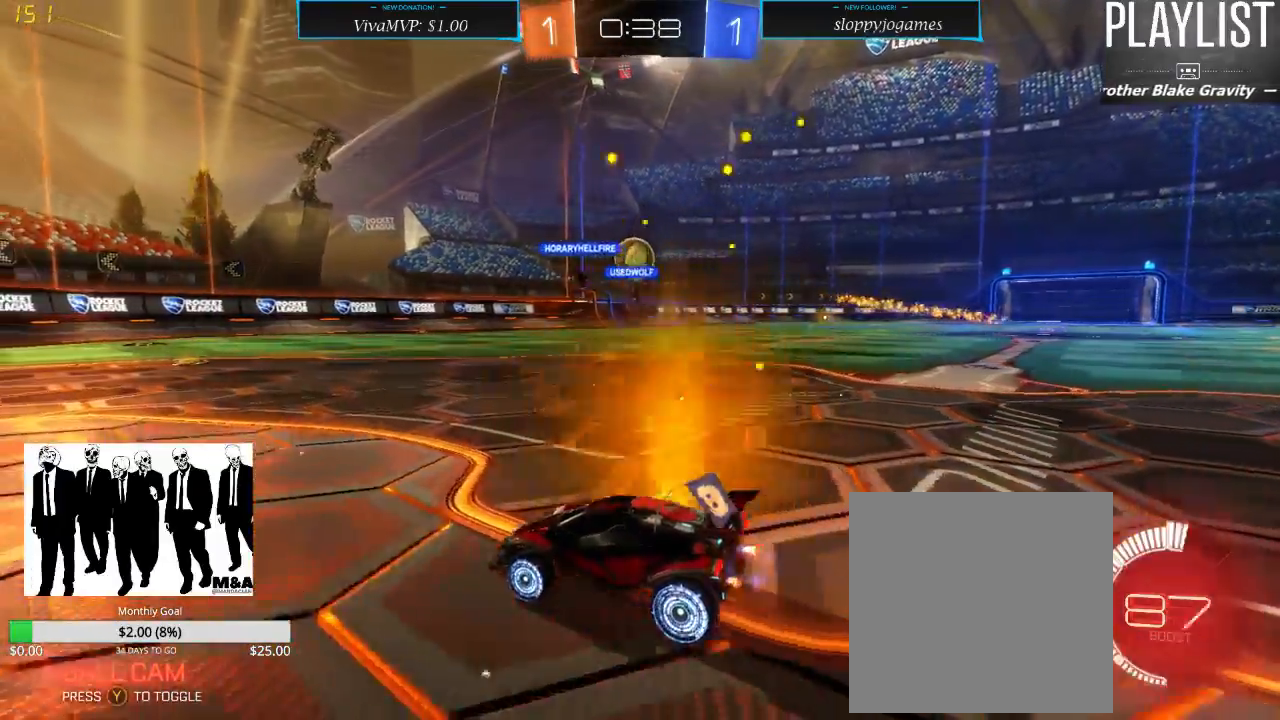
{"dt_ms": 500, "buttons": ["R2"], "left_stick": "center", "right_stick": "center", "events": [[217, "left_stick", "right"], [467, "left_stick", "center"]]}
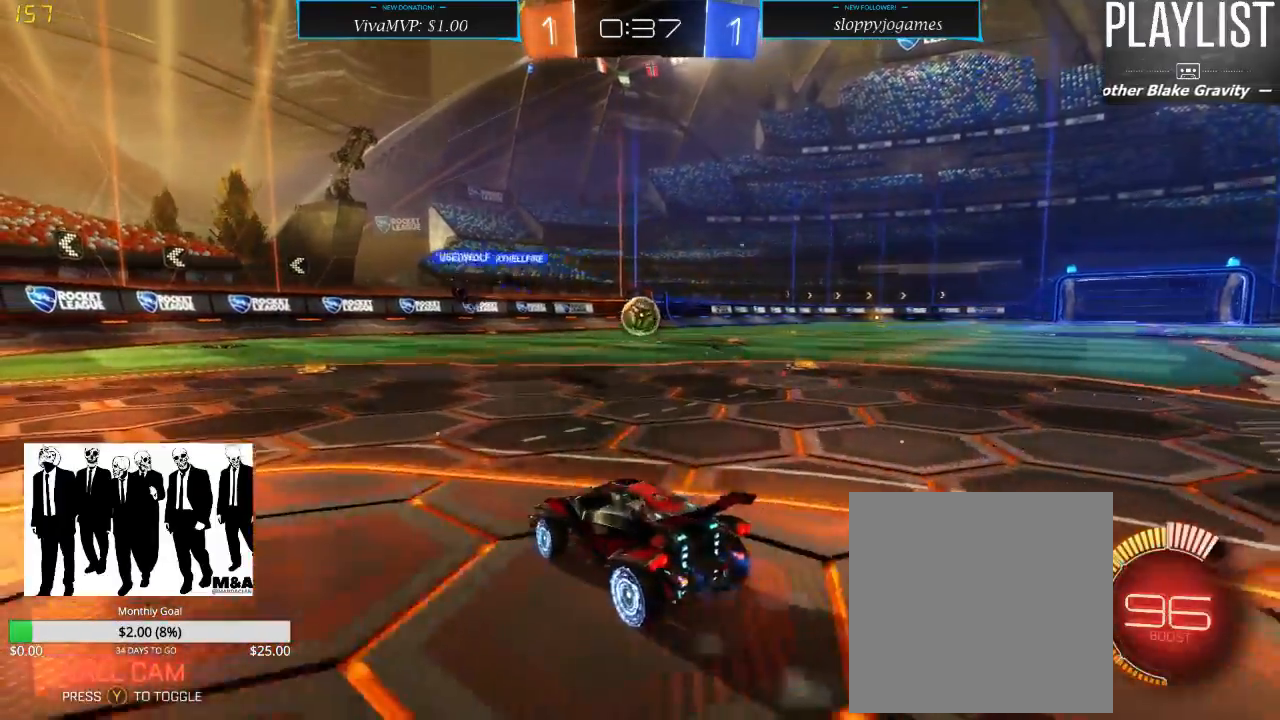
{"dt_ms": 500, "buttons": ["R1", "R2"], "left_stick": "center", "right_stick": "center", "events": [[50, "R1", "down"]]}
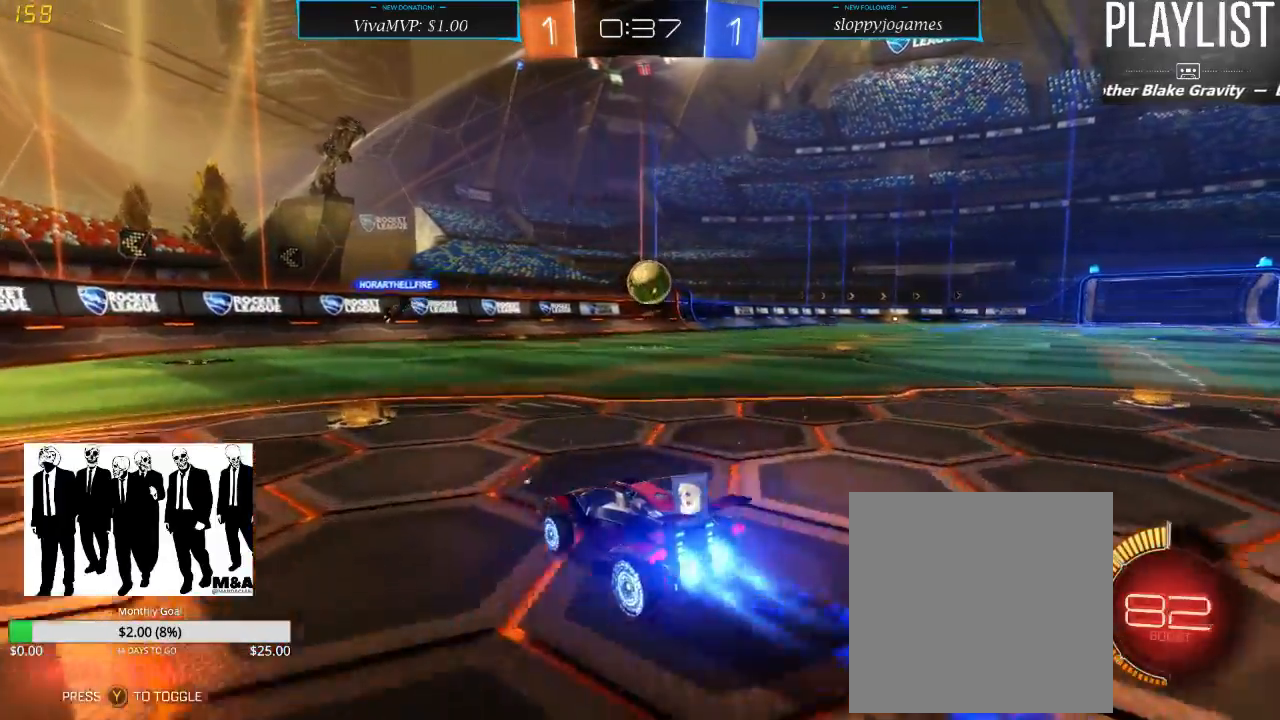
{"dt_ms": 500, "buttons": ["R1", "R2"], "left_stick": "center", "right_stick": "center", "events": [[267, "left_stick", "right"], [367, "left_stick", "center"]]}
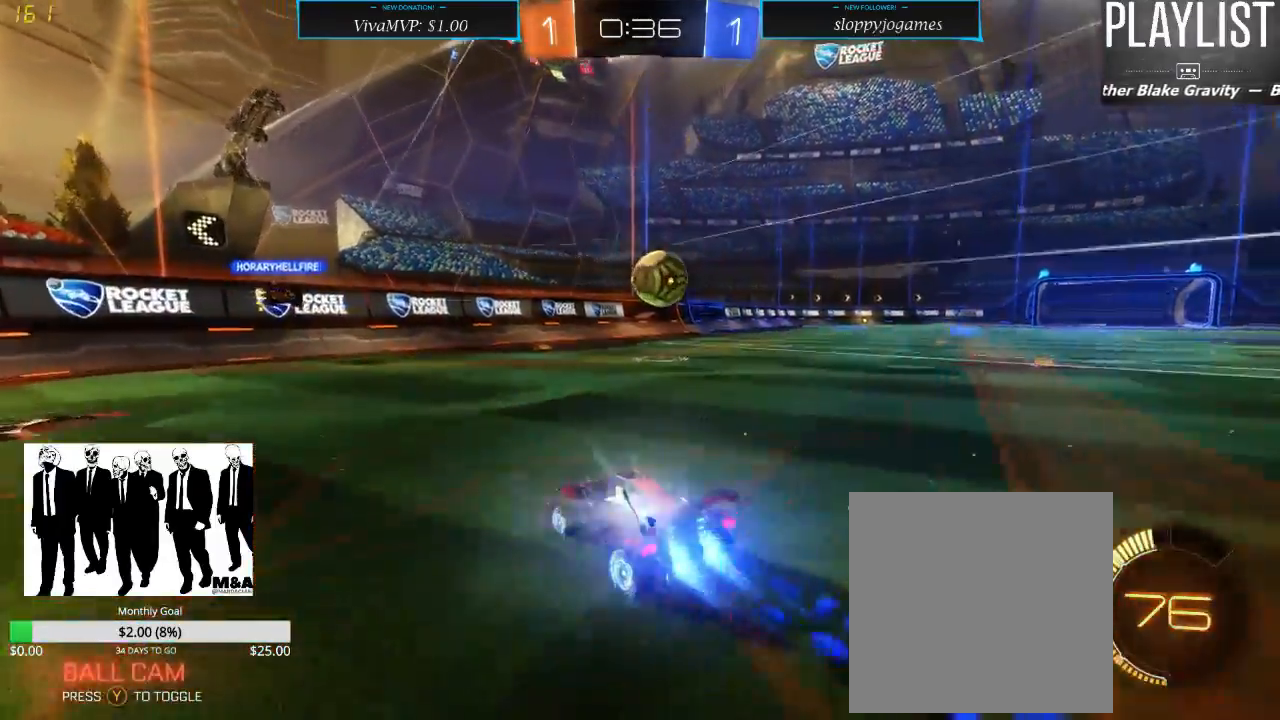
{"dt_ms": 500, "buttons": ["A", "R1", "R2"], "left_stick": "down", "right_stick": "center", "events": [[100, "left_stick", "right"], [283, "left_stick", "center"], [400, "left_stick", "down"], [483, "A", "down"]]}
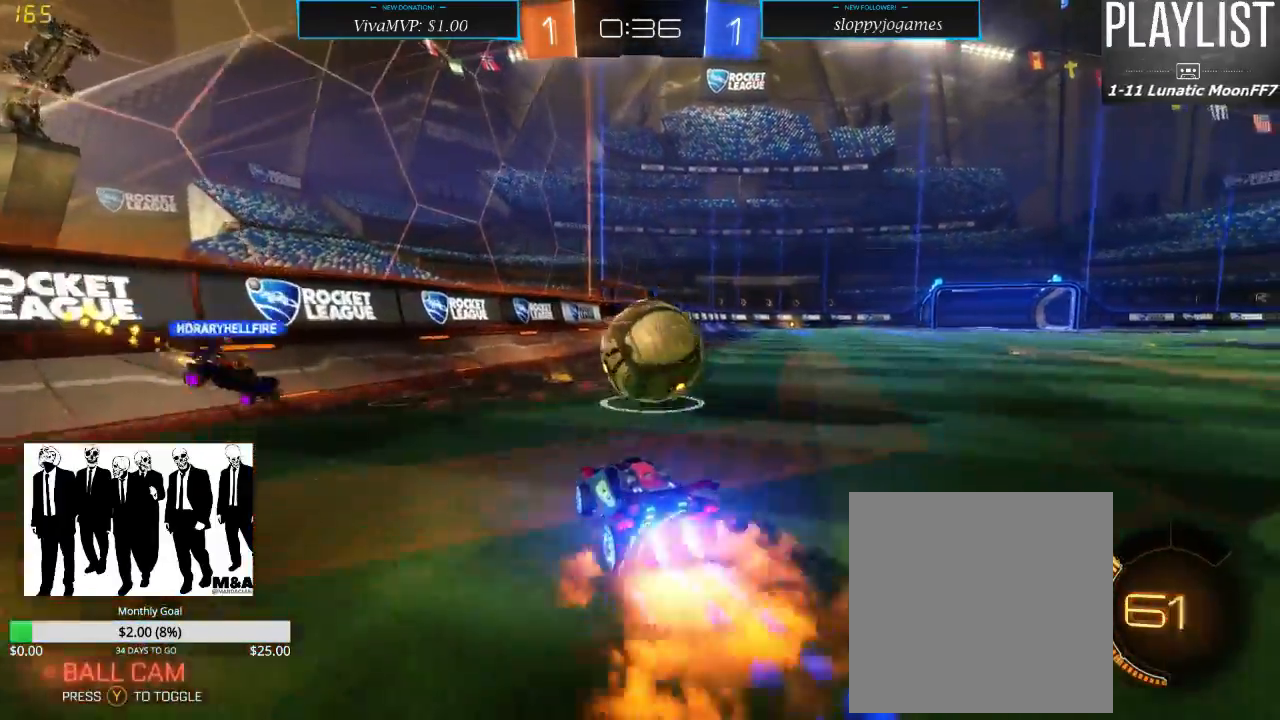
{"dt_ms": 500, "buttons": [], "left_stick": "right", "right_stick": "center", "events": [[83, "A", "up"], [100, "left_stick", "right"], [183, "A", "down"], [300, "A", "up"], [367, "R1", "up"], [467, "R2", "up"]]}
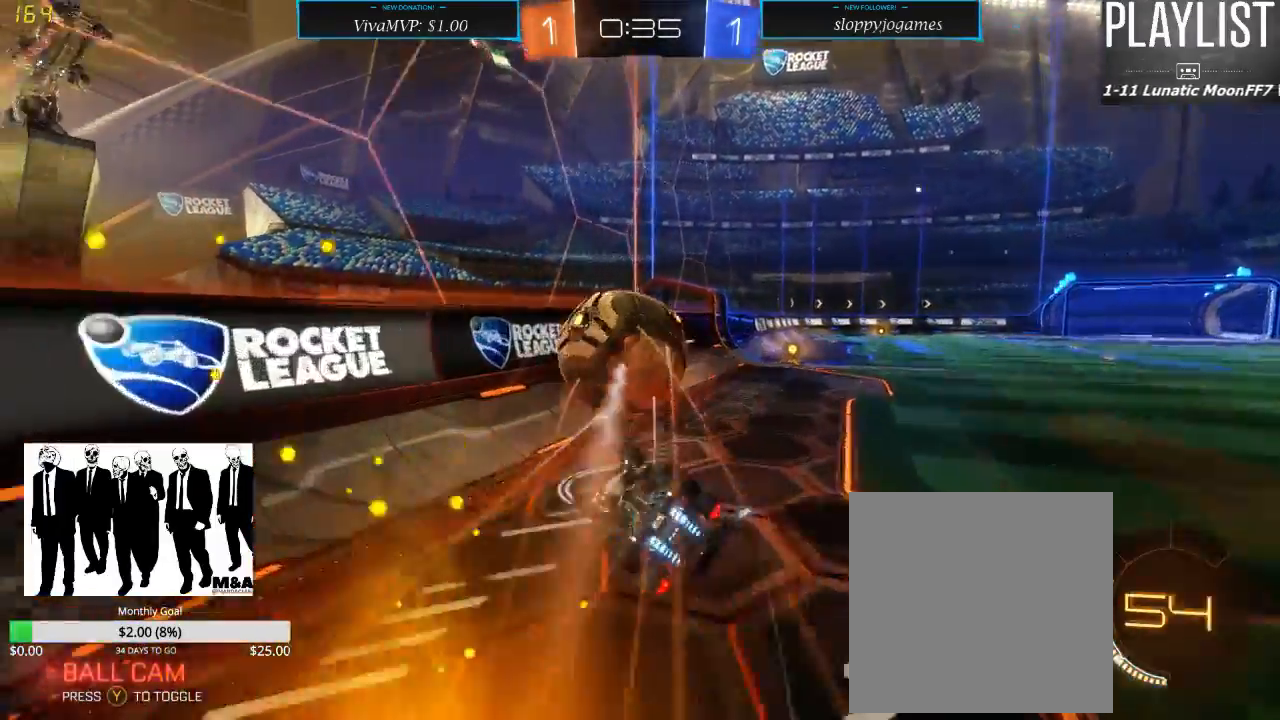
{"dt_ms": 500, "buttons": ["X", "R2"], "left_stick": "right", "right_stick": "center", "events": [[183, "R2", "down"], [433, "X", "down"]]}
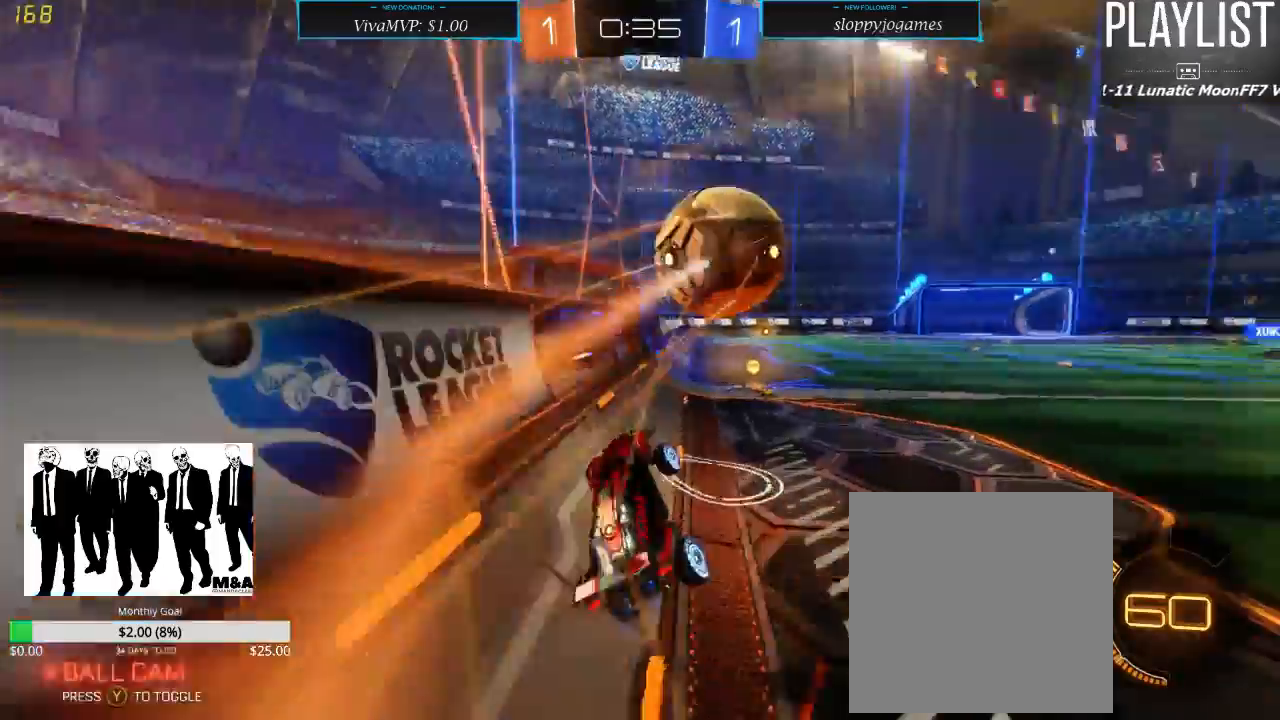
{"dt_ms": 500, "buttons": ["R1", "R2"], "left_stick": "right", "right_stick": "center", "events": [[50, "X", "up"], [417, "R1", "down"]]}
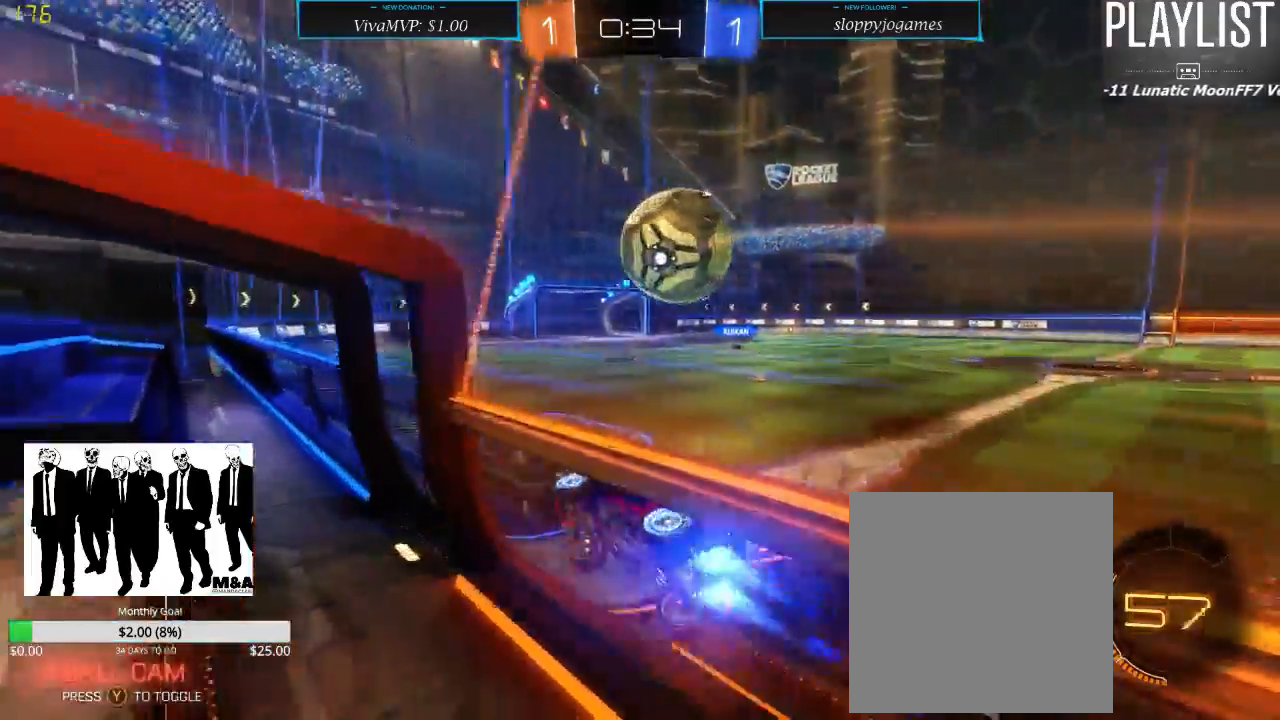
{"dt_ms": 500, "buttons": ["R2"], "left_stick": "left", "right_stick": "center", "events": [[200, "R1", "up"], [200, "left_stick", "center"], [417, "left_stick", "left"]]}
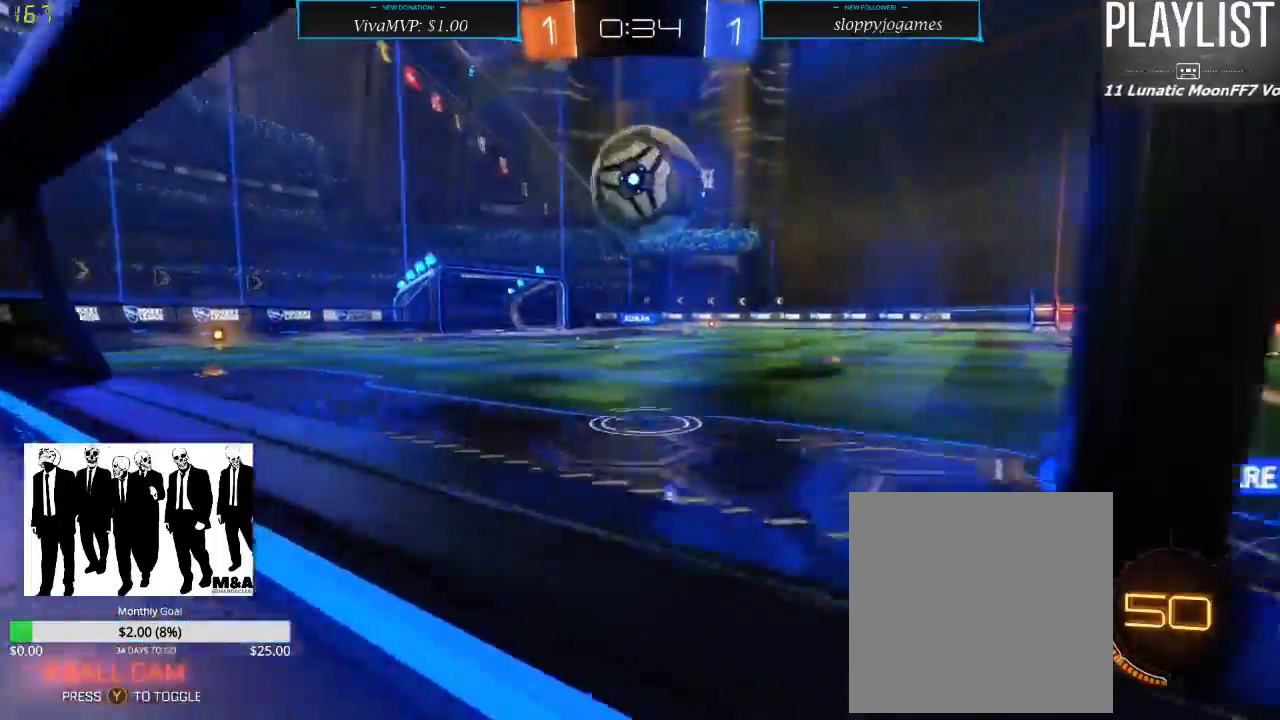
{"dt_ms": 500, "buttons": ["R1", "R2"], "left_stick": "right", "right_stick": "center", "events": [[50, "left_stick", "center"], [67, "R1", "down"], [350, "left_stick", "down-right"], [383, "A", "down"], [450, "left_stick", "right"], [483, "A", "up"]]}
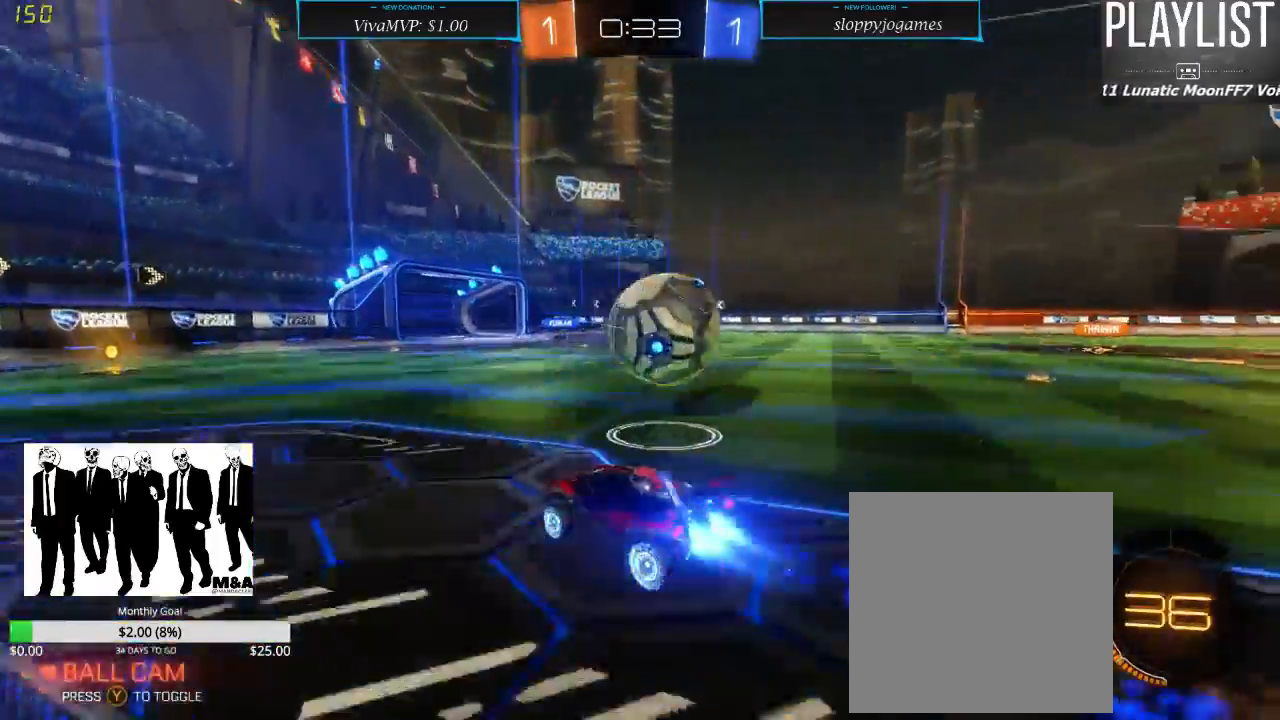
{"dt_ms": 500, "buttons": [], "left_stick": "center", "right_stick": "center", "events": [[67, "A", "down"], [200, "A", "up"], [267, "R1", "up"], [400, "R2", "up"], [450, "left_stick", "center"]]}
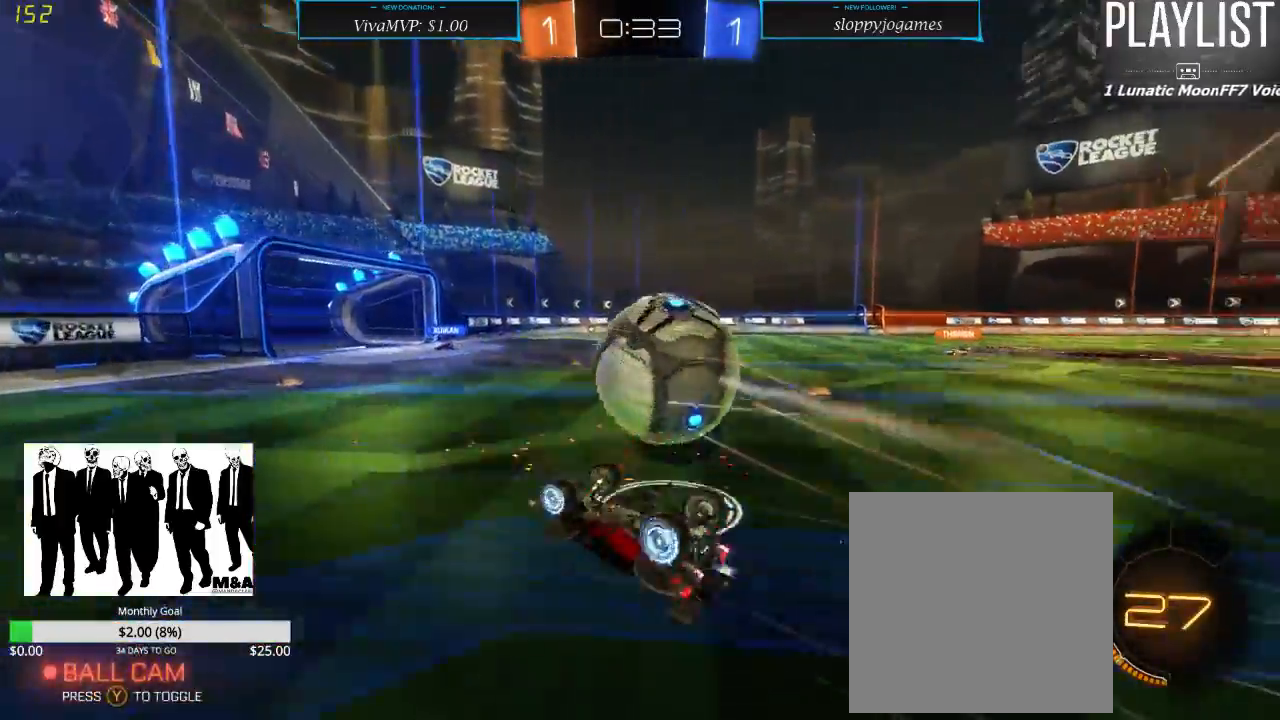
{"dt_ms": 500, "buttons": ["R2"], "left_stick": "center", "right_stick": "center", "events": [[300, "R2", "down"]]}
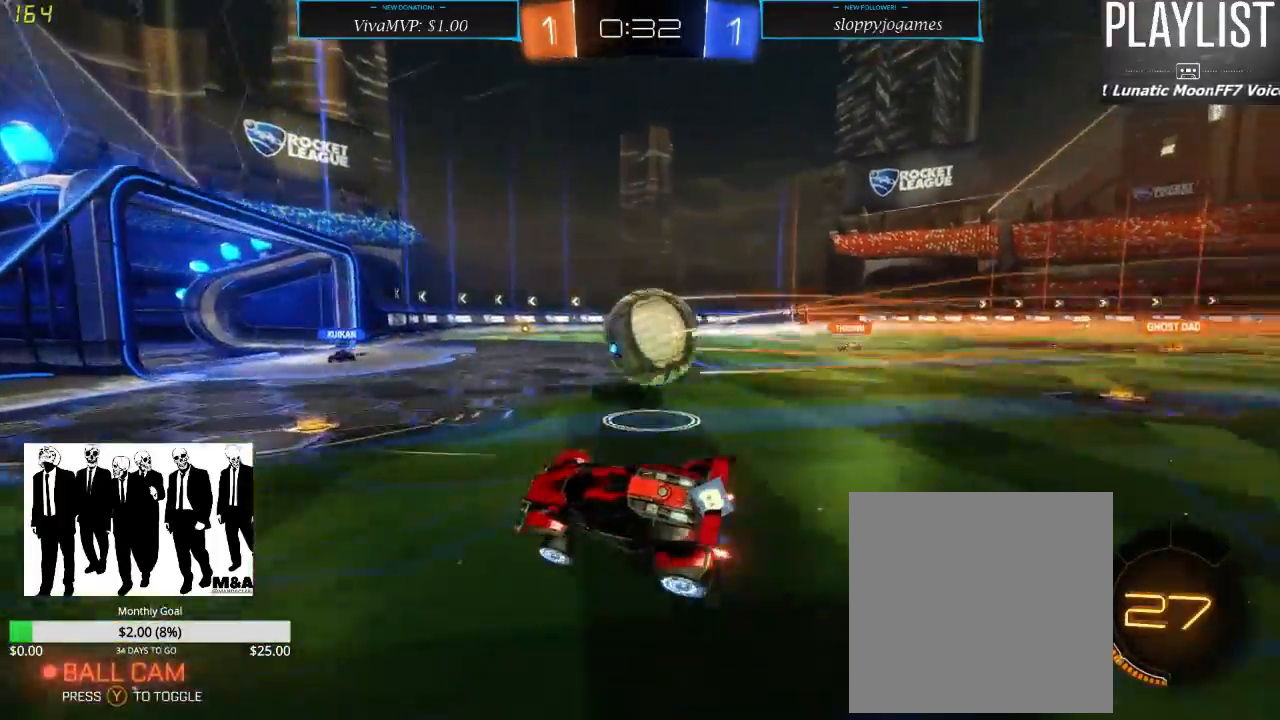
{"dt_ms": 500, "buttons": ["R2"], "left_stick": "right", "right_stick": "center", "events": [[167, "left_stick", "right"]]}
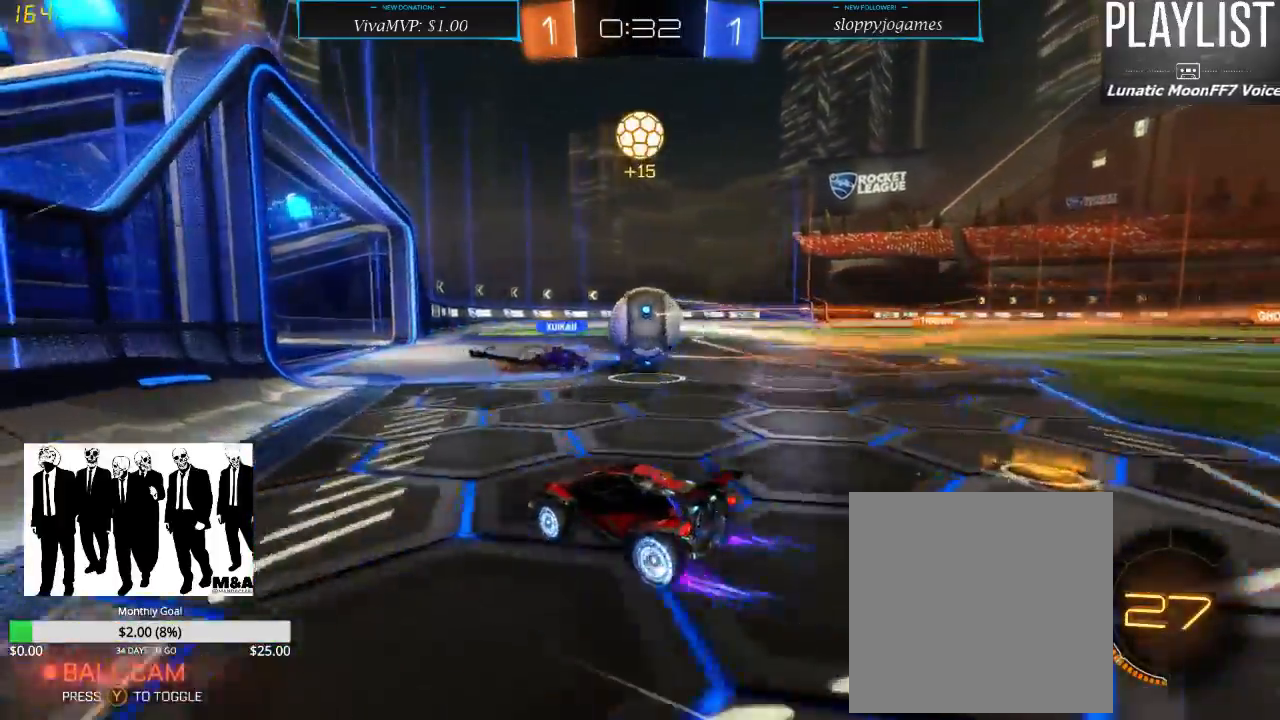
{"dt_ms": 500, "buttons": ["R2"], "left_stick": "right", "right_stick": "center", "events": []}
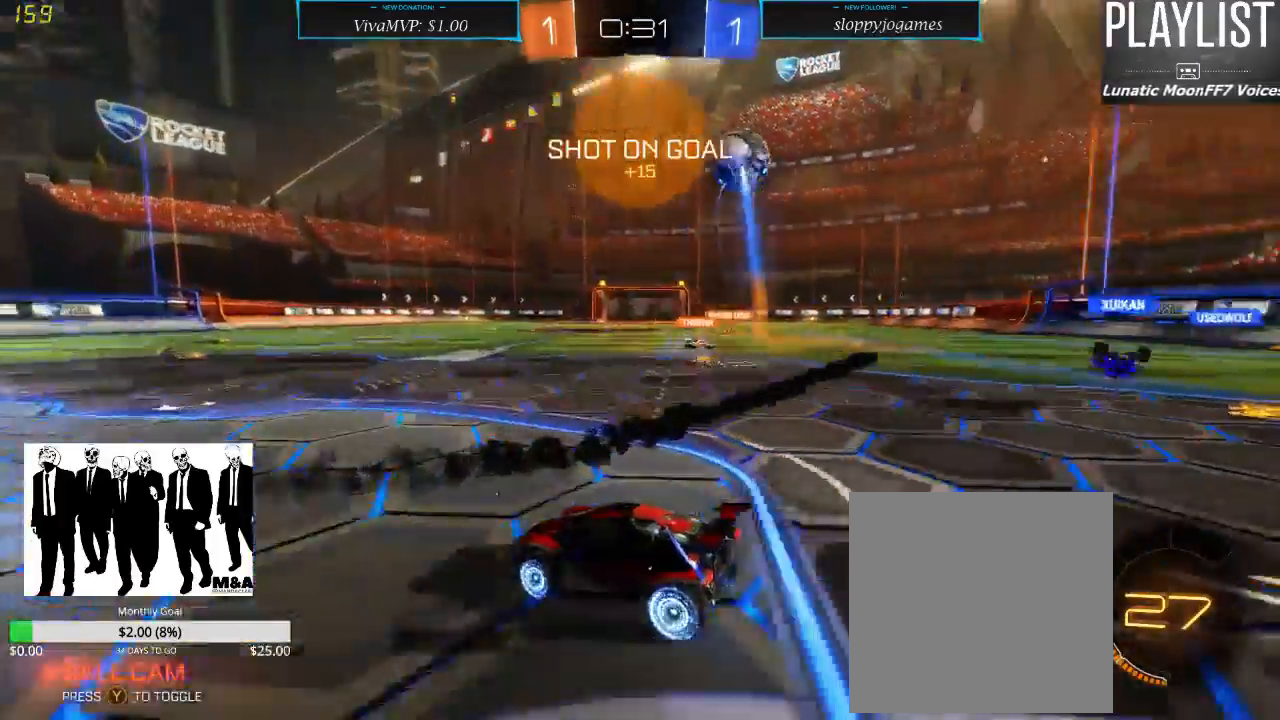
{"dt_ms": 500, "buttons": ["R1", "R2"], "left_stick": "right", "right_stick": "center", "events": [[483, "R1", "down"]]}
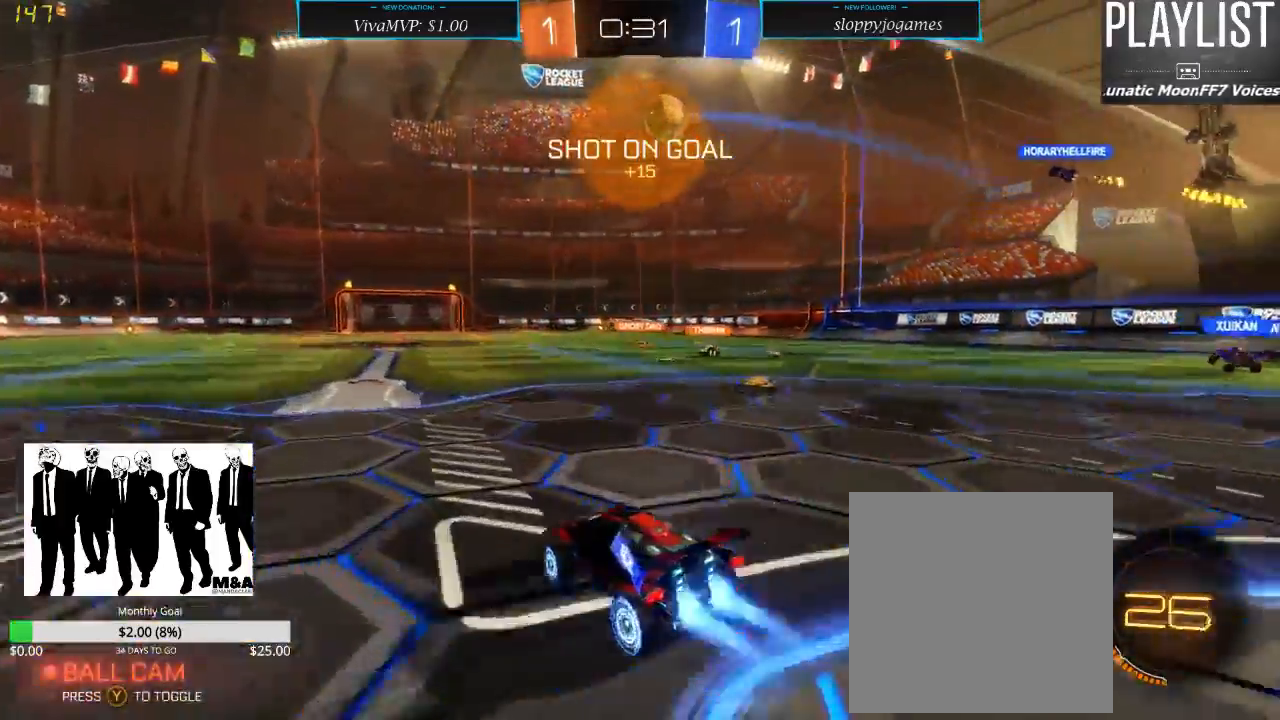
{"dt_ms": 500, "buttons": ["R2"], "left_stick": "up", "right_stick": "center", "events": [[50, "left_stick", "up"], [200, "A", "down"], [250, "A", "up"], [317, "A", "down"], [433, "A", "up"], [500, "R1", "up"]]}
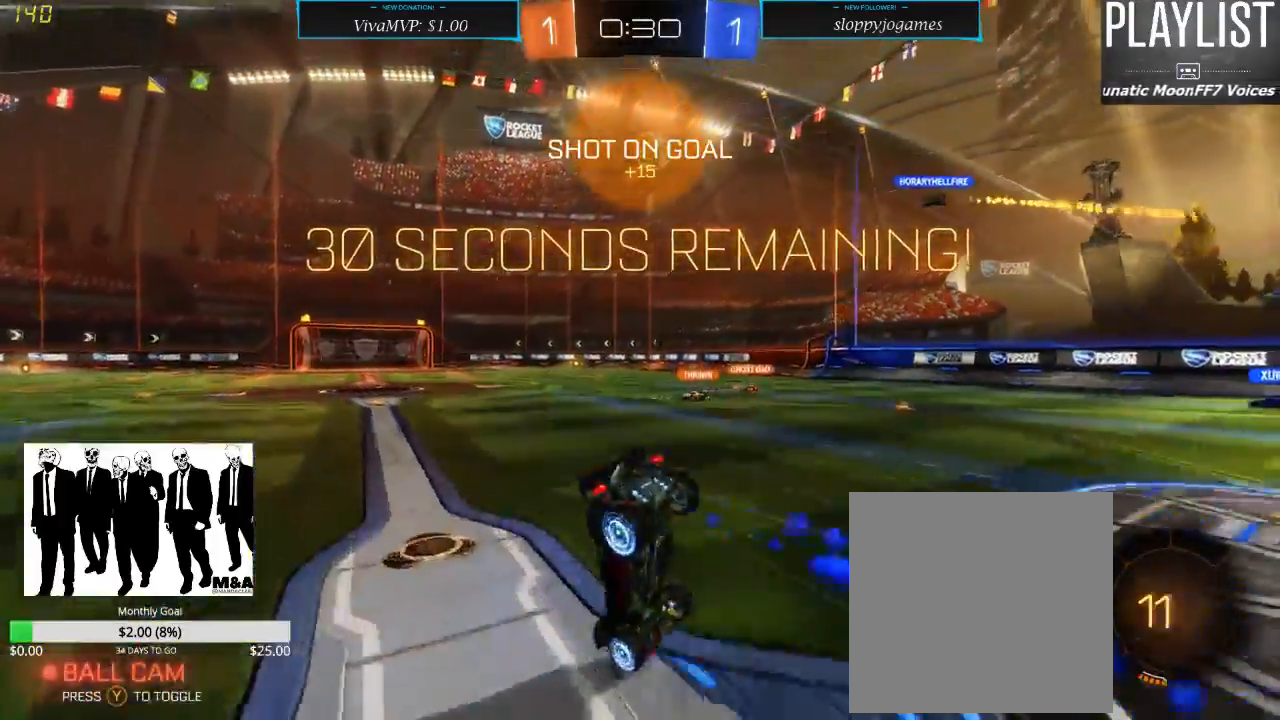
{"dt_ms": 500, "buttons": ["R2"], "left_stick": "center", "right_stick": "center", "events": [[83, "left_stick", "center"]]}
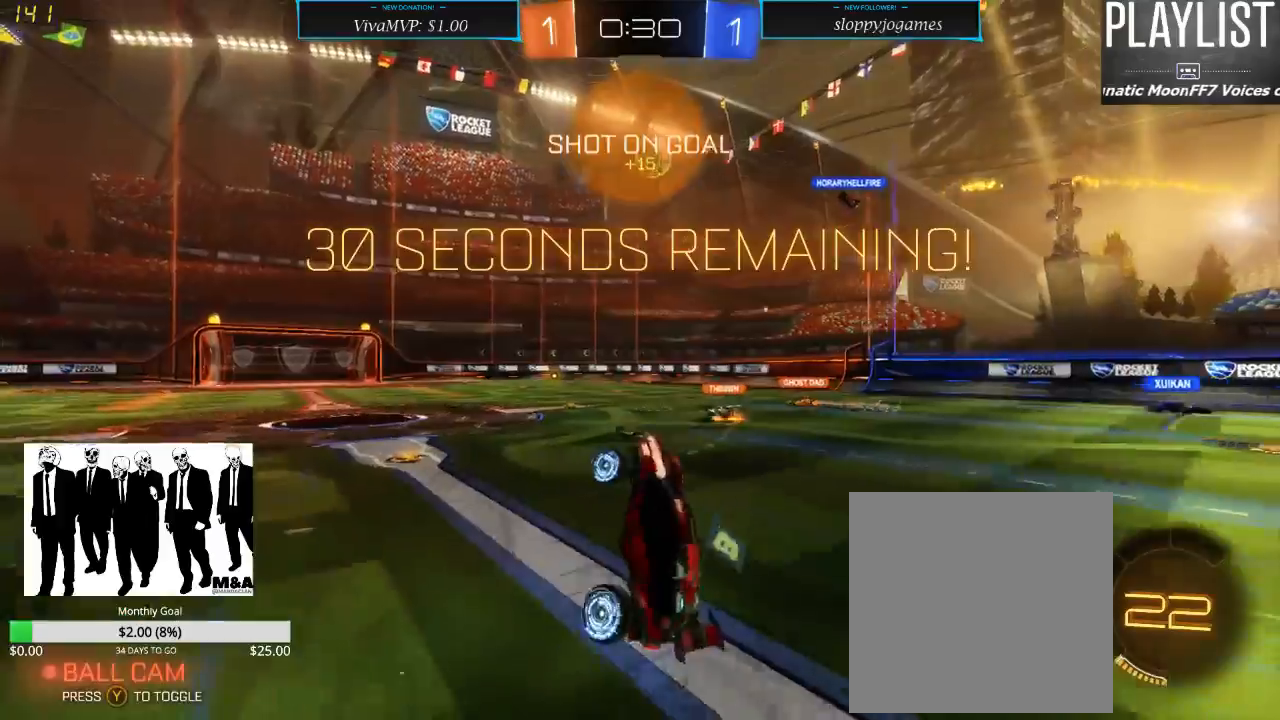
{"dt_ms": 500, "buttons": ["R2"], "left_stick": "center", "right_stick": "center", "events": []}
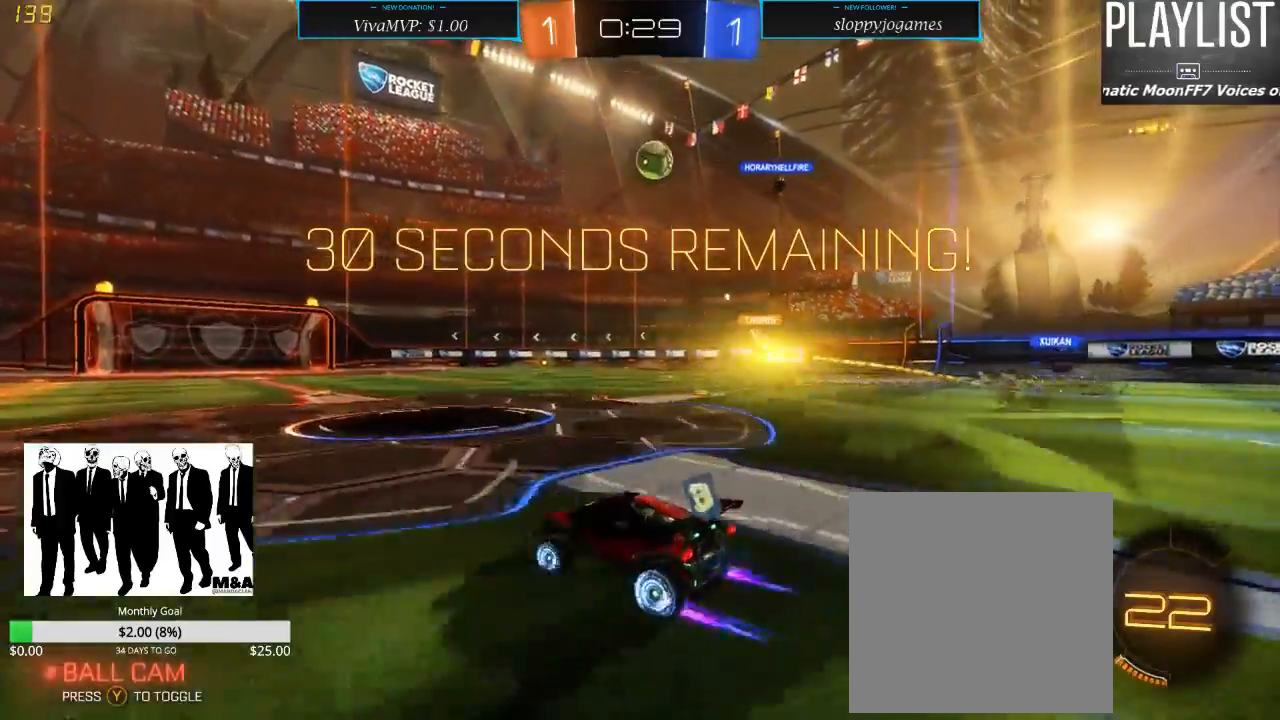
{"dt_ms": 500, "buttons": ["R2"], "left_stick": "center", "right_stick": "center", "events": [[50, "left_stick", "right"], [317, "left_stick", "center"]]}
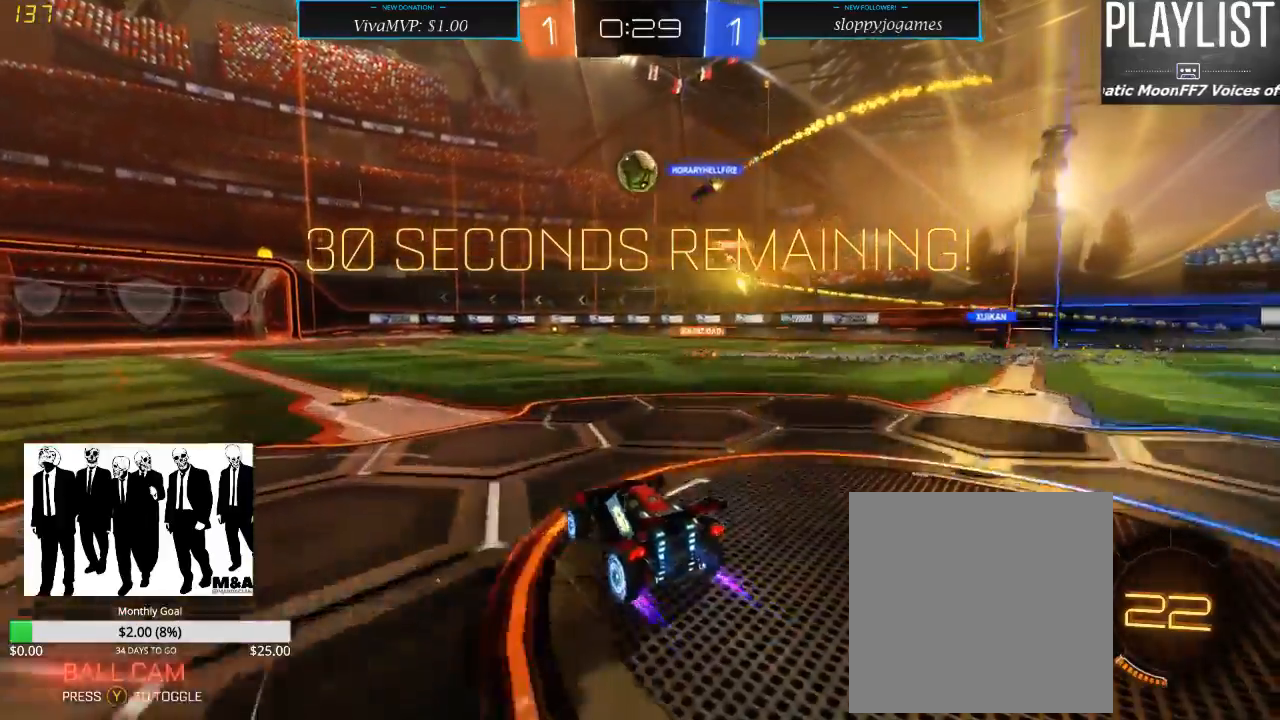
{"dt_ms": 1000, "buttons": ["R2"], "left_stick": "center", "right_stick": "center", "events": [[67, "left_stick", "left"], [267, "left_stick", "center"], [417, "left_stick", "up"], [517, "left_stick", "center"], [850, "left_stick", "left"], [983, "left_stick", "center"]]}
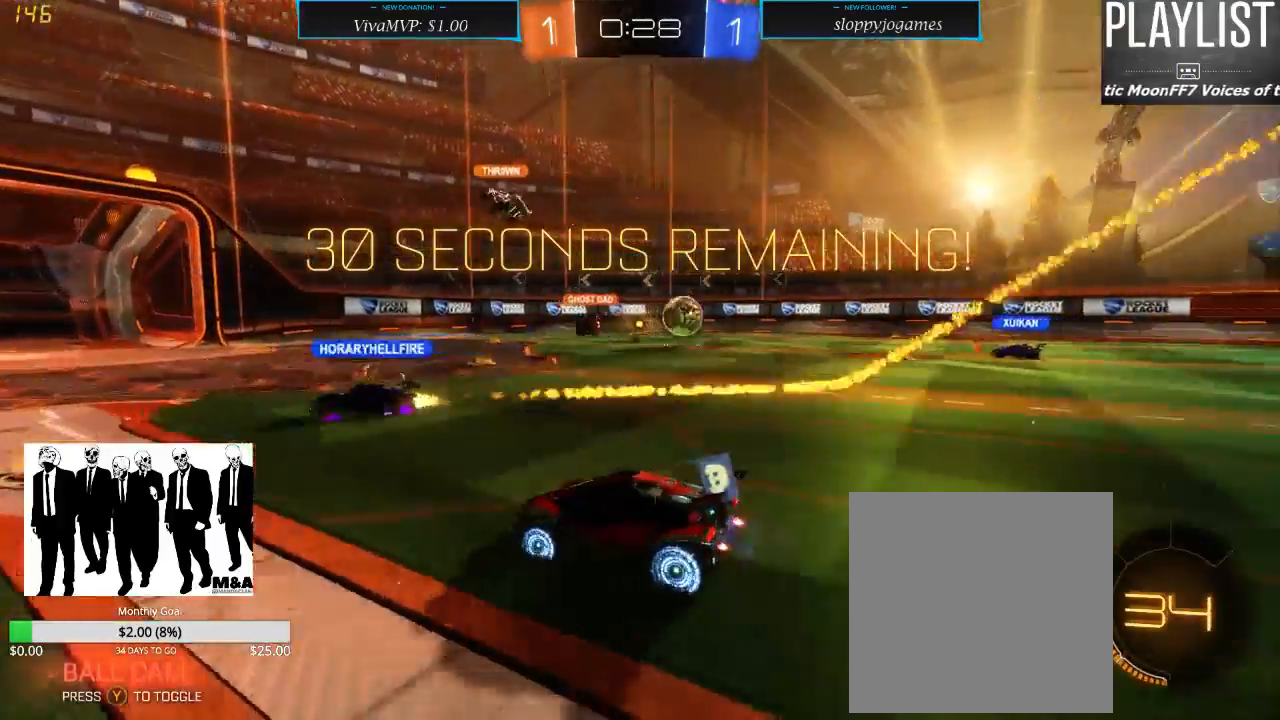
{"dt_ms": 500, "buttons": ["R2"], "left_stick": "center", "right_stick": "center", "events": []}